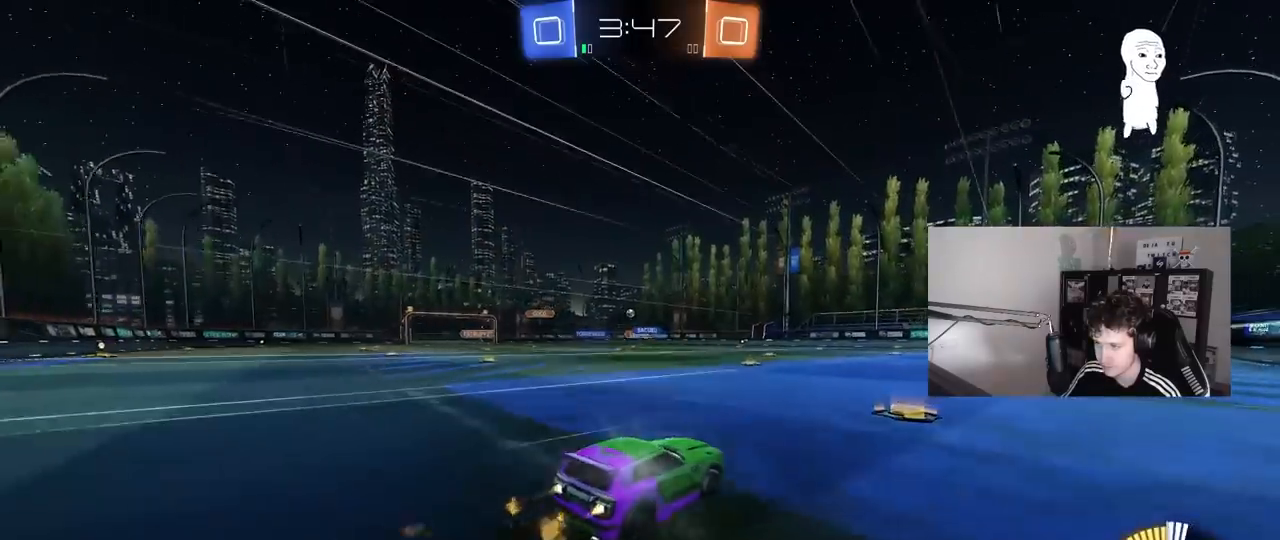
Gameplay with keyboard and mouse; each line is a JSON object with the keys and mouse buttons held at the frame after it. "events" lists presses ("down") and releases ("up") of "1", "2", "3", "4", "5", "a", "alt", "c", "caps_lock", "ctrl", "d", "e", "f", "g", "q", "r", "s", "shift", "space", "t", "tab", "v", "w", "x", "z", "mouse_left", "mouse_wheel" and "mouse_right" between this image and that frame as [ms after this image, input, new state], when the widget could be followed in between. "mouse_left", "mouse_wheel", "mouse_right" = the "left", "wheel", "right" buttons of the "mouse" list. No other keys are recorded. "wheel" means that the mouse wheel is clicked or scrolled. "mouse_move" is the direction in which the mouse moves at that frame (one of eight, or "still"), when it could be read.
{"keys": ["w"], "mouse": [], "mouse_move": "still", "events": [[33, "a", "down"], [33, "mouse_left", "up"], [167, "mouse_left", "down"], [317, "a", "up"], [317, "mouse_left", "up"]]}
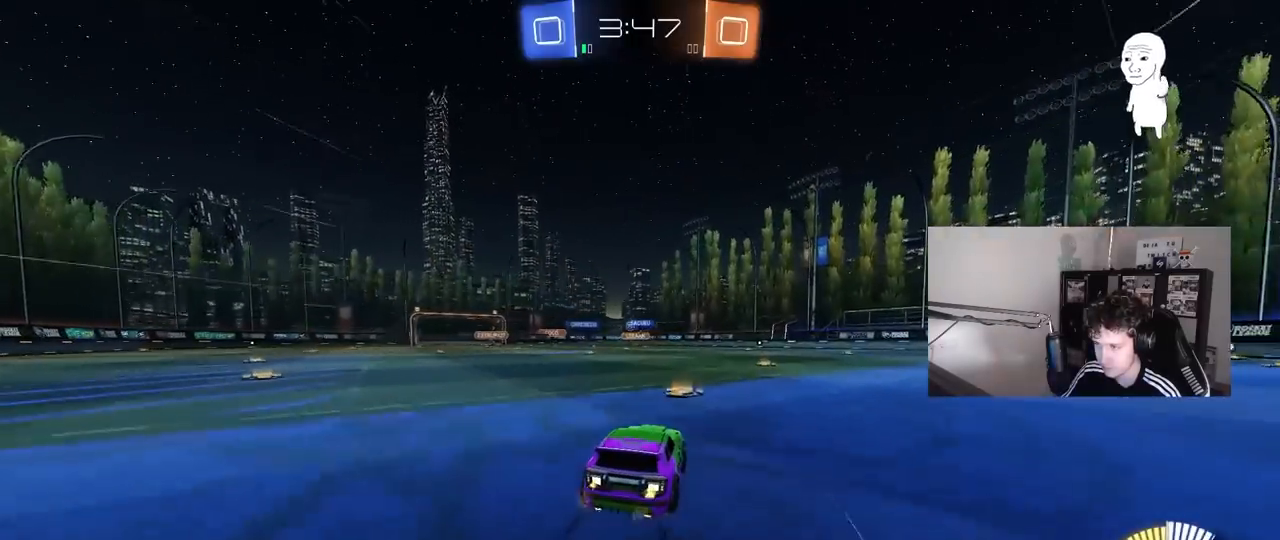
{"keys": ["a", "w"], "mouse": [], "mouse_move": "still", "events": [[417, "a", "down"]]}
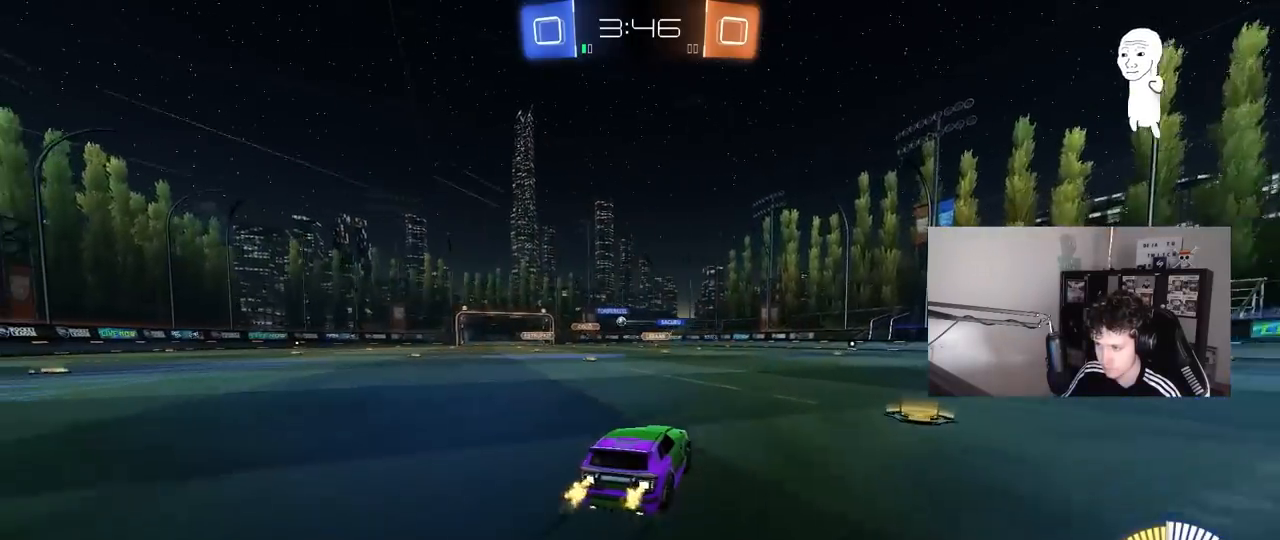
{"keys": ["a", "w"], "mouse": [], "mouse_move": "still", "events": [[150, "a", "up"], [150, "mouse_left", "down"], [350, "mouse_left", "up"], [400, "a", "down"]]}
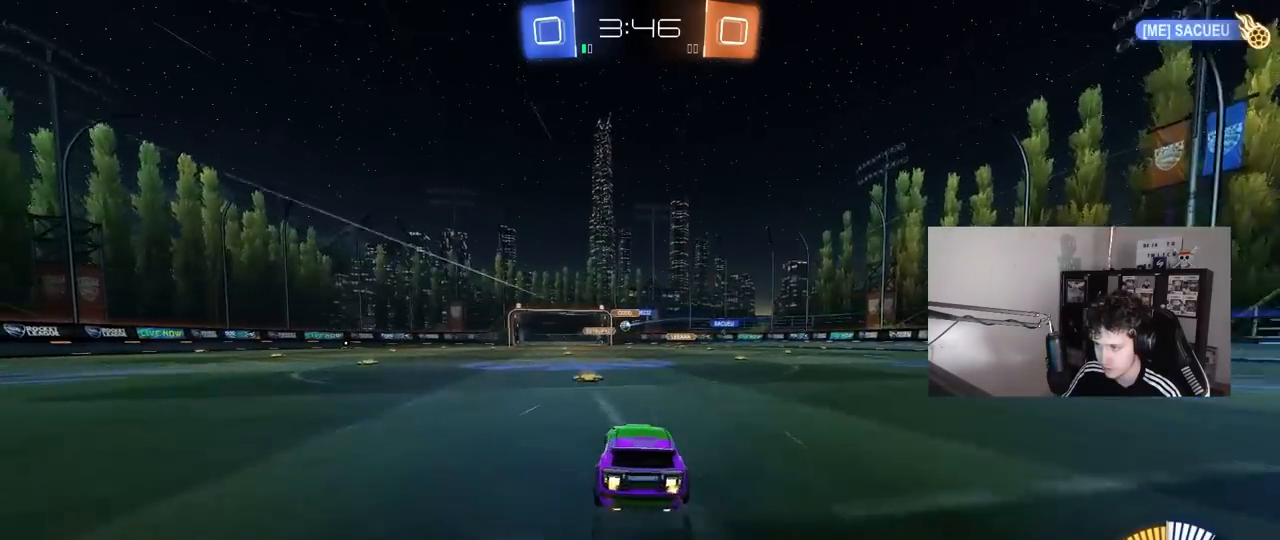
{"keys": ["a", "w"], "mouse": [], "mouse_move": "still", "events": [[33, "a", "up"], [167, "a", "down"]]}
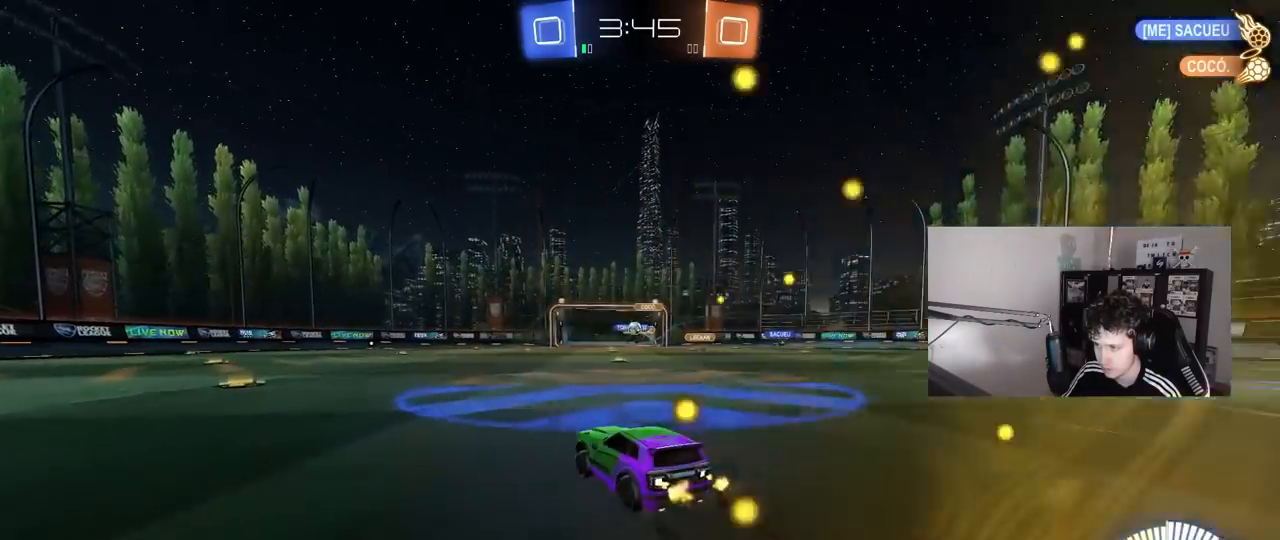
{"keys": ["w"], "mouse": [], "mouse_move": "still", "events": [[50, "a", "up"], [133, "mouse_left", "down"], [233, "d", "down"], [283, "mouse_left", "up"], [333, "d", "up"]]}
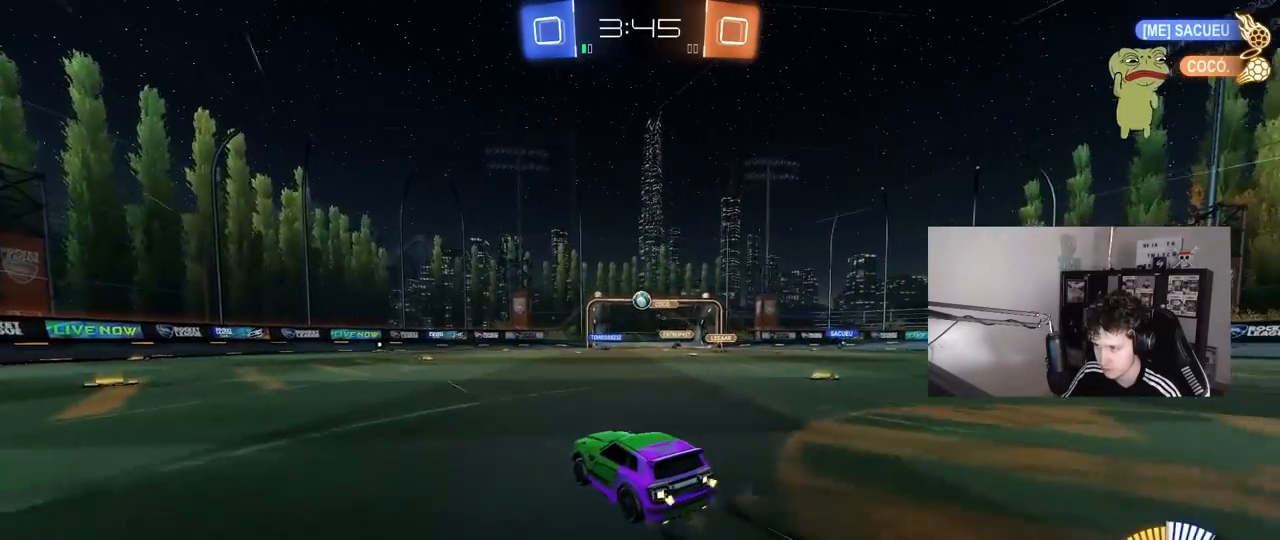
{"keys": [], "mouse": ["left", "right"], "mouse_move": "still", "events": [[200, "mouse_right", "down"], [200, "w", "up"], [250, "d", "down"], [300, "s", "down"], [350, "d", "up"], [350, "mouse_left", "down"], [383, "mouse_right", "up"], [383, "s", "up"], [433, "mouse_right", "down"]]}
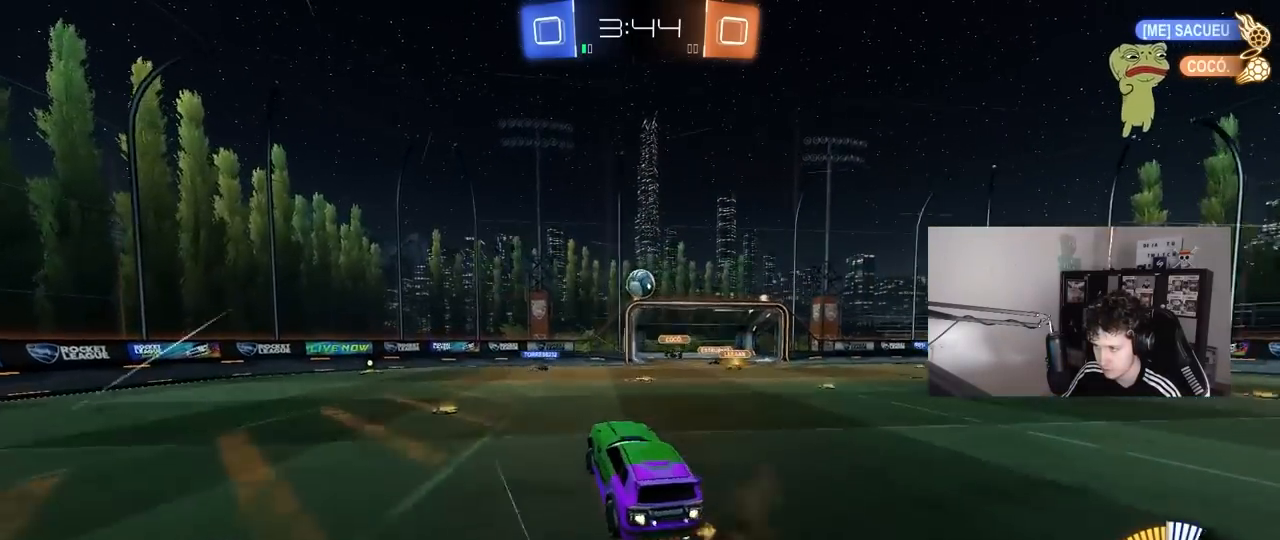
{"keys": ["d"], "mouse": ["left"], "mouse_move": "still", "events": [[33, "d", "down"], [33, "mouse_left", "up"], [83, "mouse_right", "up"], [83, "s", "down"], [117, "shift", "down"], [167, "s", "up"], [217, "shift", "up"], [317, "s", "down"], [367, "s", "up"], [400, "shift", "down"], [450, "mouse_left", "down"], [500, "shift", "up"]]}
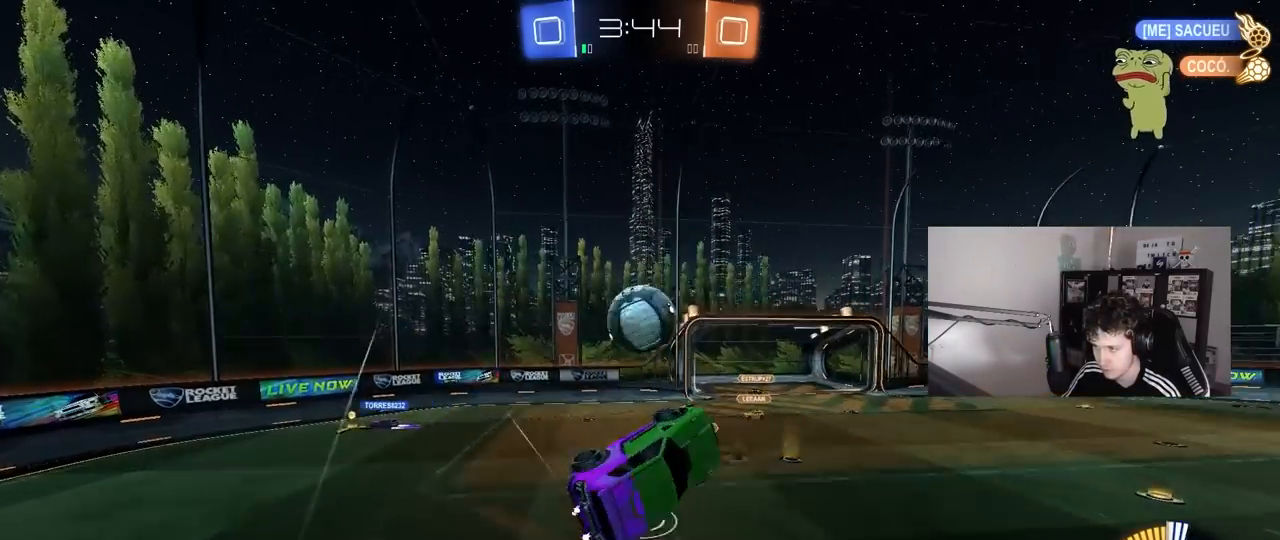
{"keys": ["a", "shift", "w"], "mouse": ["left"], "mouse_move": "down-left", "events": [[50, "d", "up"], [50, "mouse_left", "up"], [383, "a", "down"], [417, "mouse_left", "down"], [417, "shift", "down"], [417, "w", "down"]]}
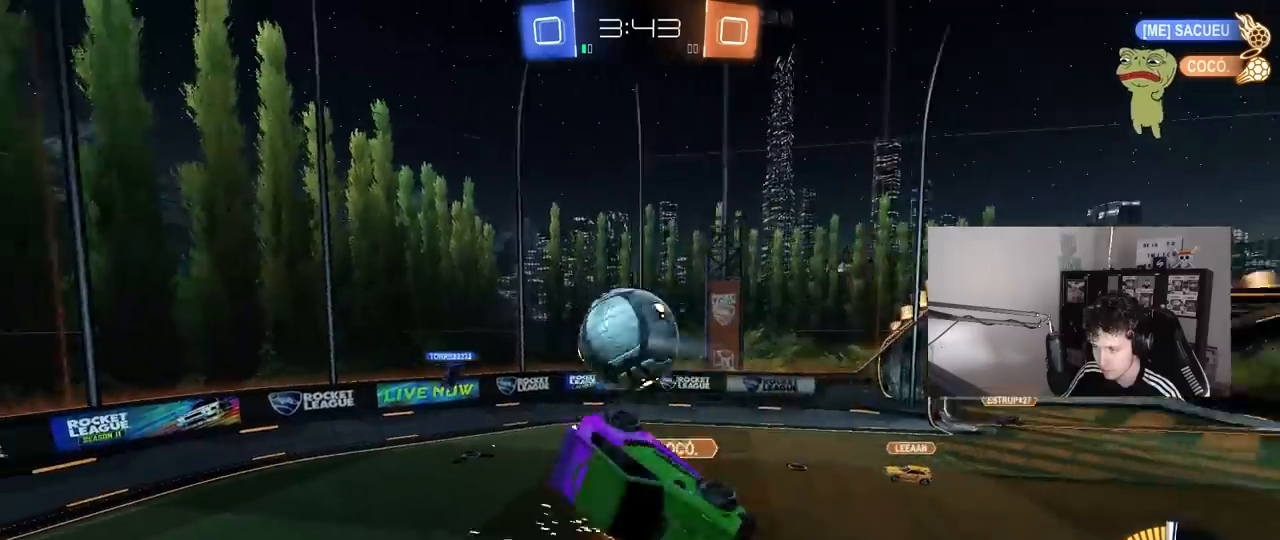
{"keys": ["d", "w"], "mouse": [], "mouse_move": "up", "events": [[67, "shift", "up"], [167, "shift", "down"], [167, "w", "up"], [250, "mouse_left", "up"], [350, "shift", "up"], [383, "a", "up"], [433, "d", "down"], [483, "w", "down"]]}
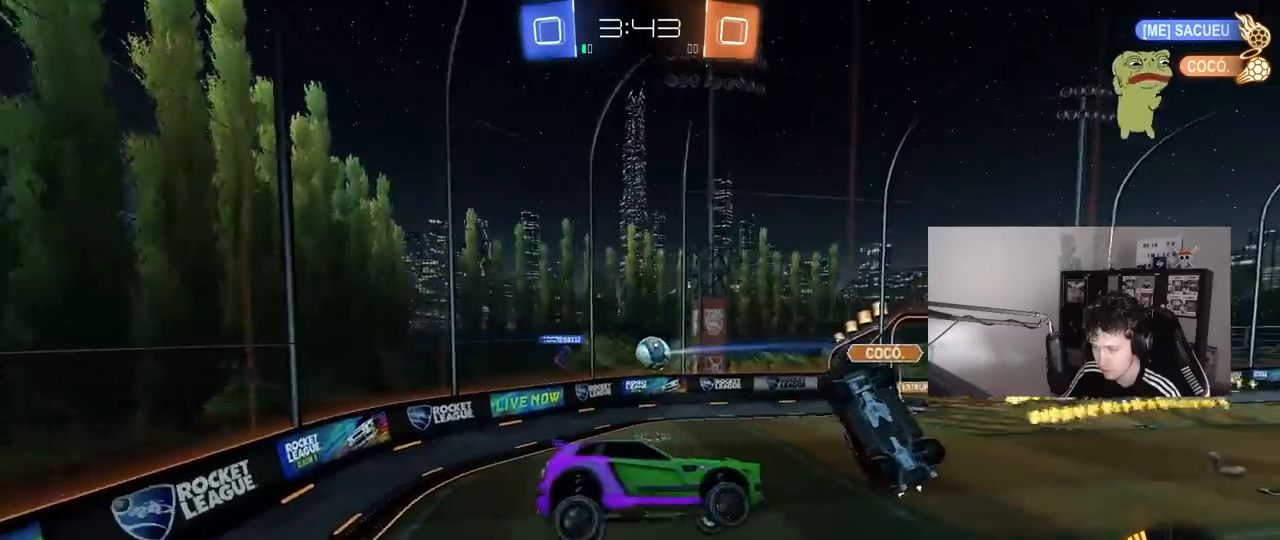
{"keys": ["a", "w"], "mouse": [], "mouse_move": "still", "events": [[267, "d", "up"], [500, "a", "down"]]}
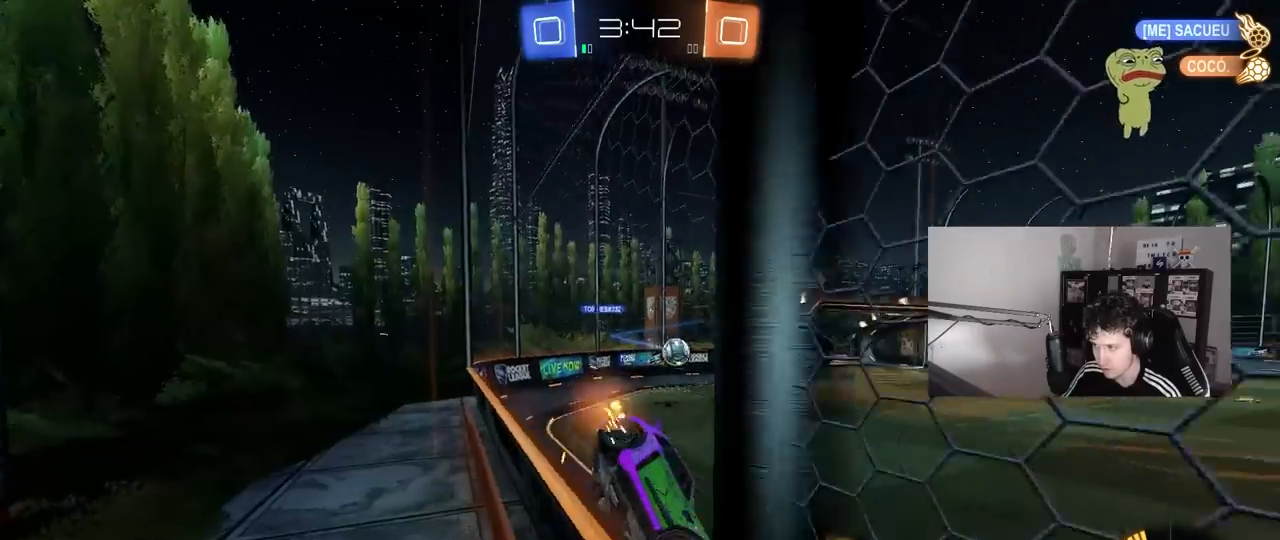
{"keys": ["d", "w"], "mouse": [], "mouse_move": "still", "events": [[50, "mouse_right", "down"], [133, "mouse_right", "up"], [183, "a", "up"], [183, "d", "down"], [333, "d", "up"], [367, "w", "up"], [467, "d", "down"], [467, "w", "down"]]}
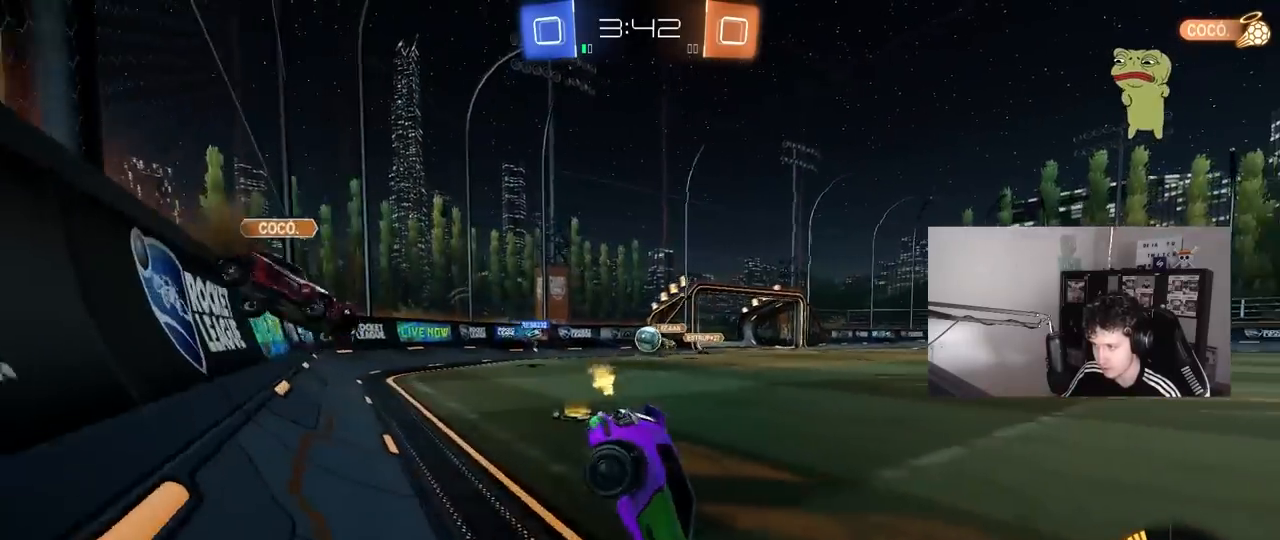
{"keys": ["a", "w"], "mouse": [], "mouse_move": "still", "events": [[17, "w", "up"], [117, "s", "down"], [150, "mouse_left", "down"], [300, "d", "up"], [300, "s", "up"], [350, "a", "down"], [383, "w", "down"], [483, "mouse_left", "up"]]}
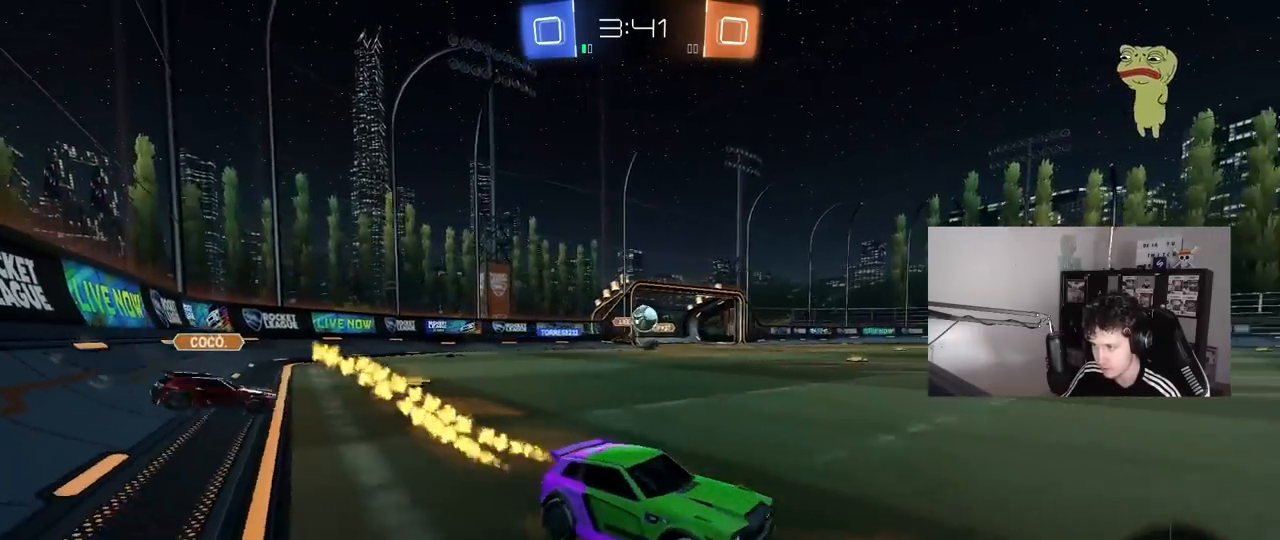
{"keys": ["w"], "mouse": ["left"], "mouse_move": "still", "events": [[267, "mouse_left", "down"], [400, "a", "up"]]}
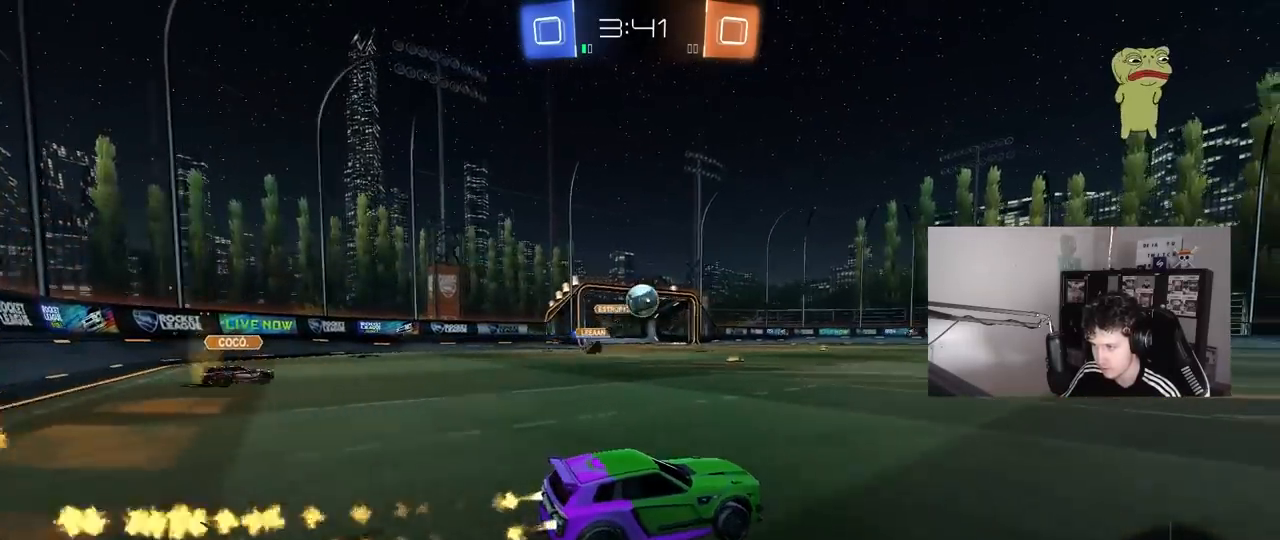
{"keys": [], "mouse": ["left"], "mouse_move": "up-right", "events": [[50, "a", "down"], [100, "mouse_left", "up"], [100, "w", "up"], [133, "mouse_right", "down"], [183, "a", "up"], [183, "d", "down"], [183, "s", "down"], [233, "mouse_left", "down"], [283, "a", "down"], [417, "a", "up"], [417, "mouse_right", "up"], [467, "d", "up"], [467, "s", "up"]]}
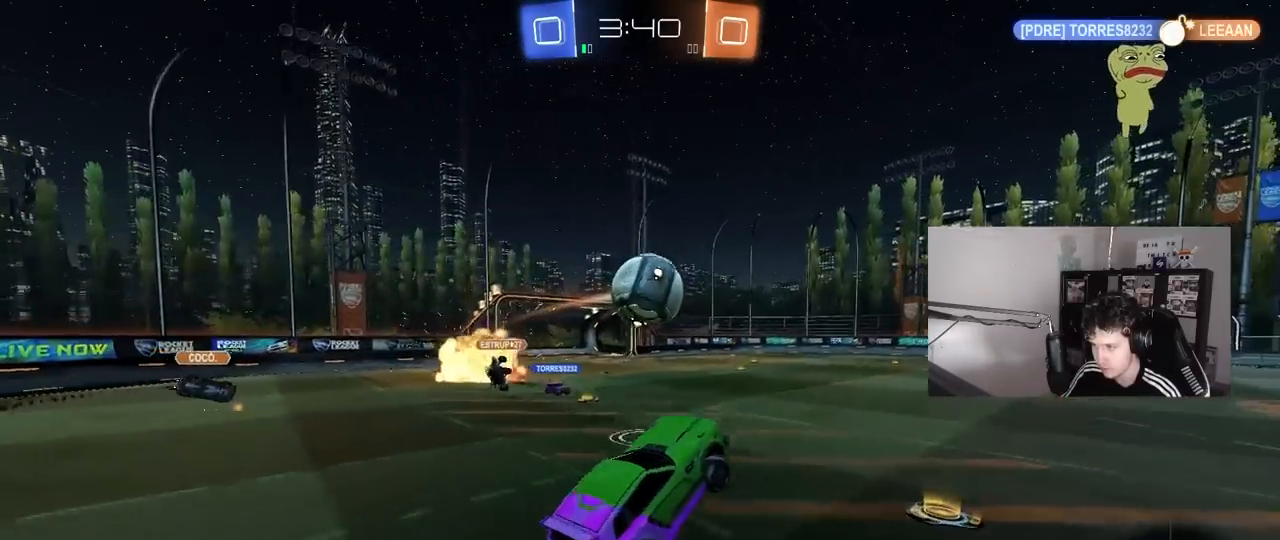
{"keys": ["d", "s", "shift"], "mouse": ["left"], "mouse_move": "left", "events": [[17, "d", "down"], [67, "shift", "down"], [67, "w", "down"], [200, "mouse_right", "down"], [383, "w", "up"], [433, "mouse_right", "up"], [433, "s", "down"]]}
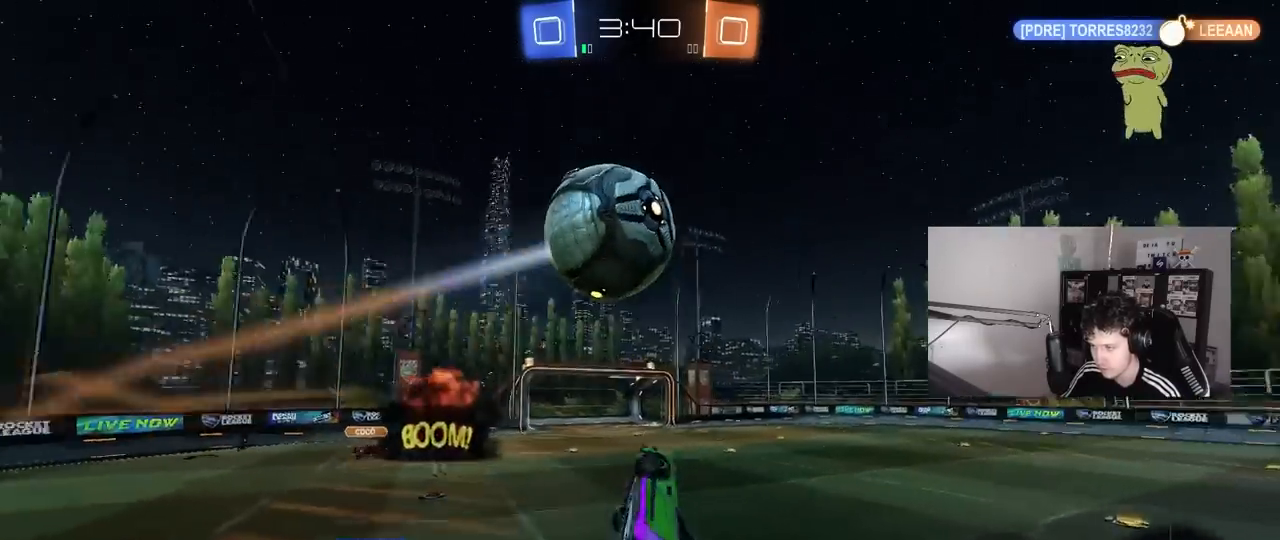
{"keys": ["w"], "mouse": [], "mouse_move": "still", "events": [[117, "space", "down"], [217, "mouse_left", "up"], [217, "s", "up"], [267, "space", "up"], [317, "d", "up"], [367, "w", "down"], [400, "shift", "up"]]}
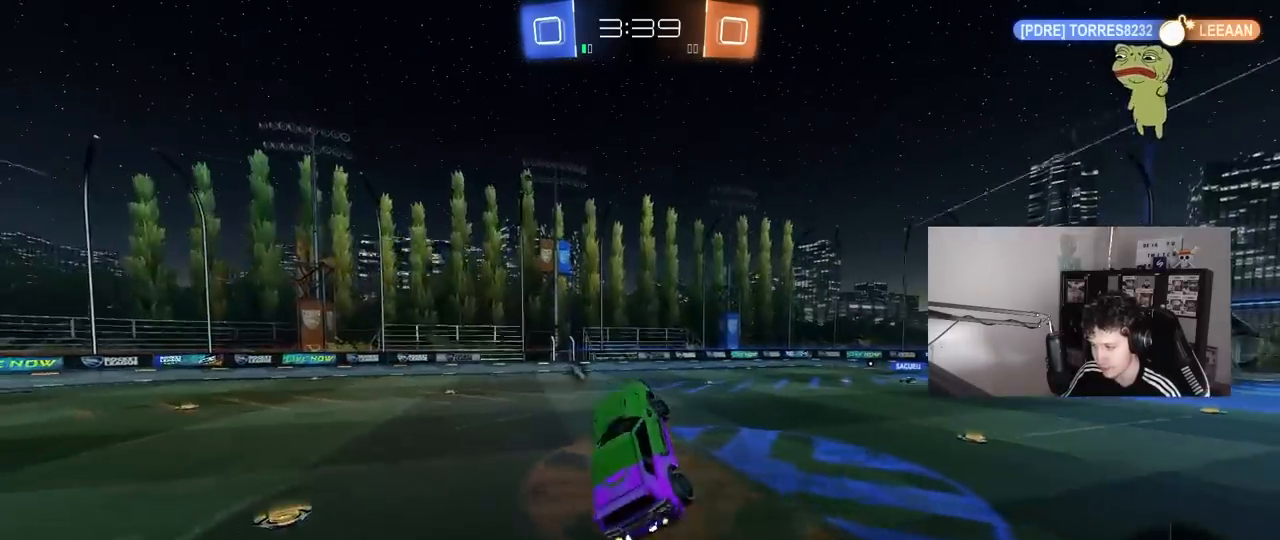
{"keys": ["d", "space"], "mouse": [], "mouse_move": "still", "events": [[50, "w", "up"], [183, "a", "down"], [283, "a", "up"], [283, "s", "down"], [383, "d", "down"], [383, "s", "up"], [417, "space", "down"]]}
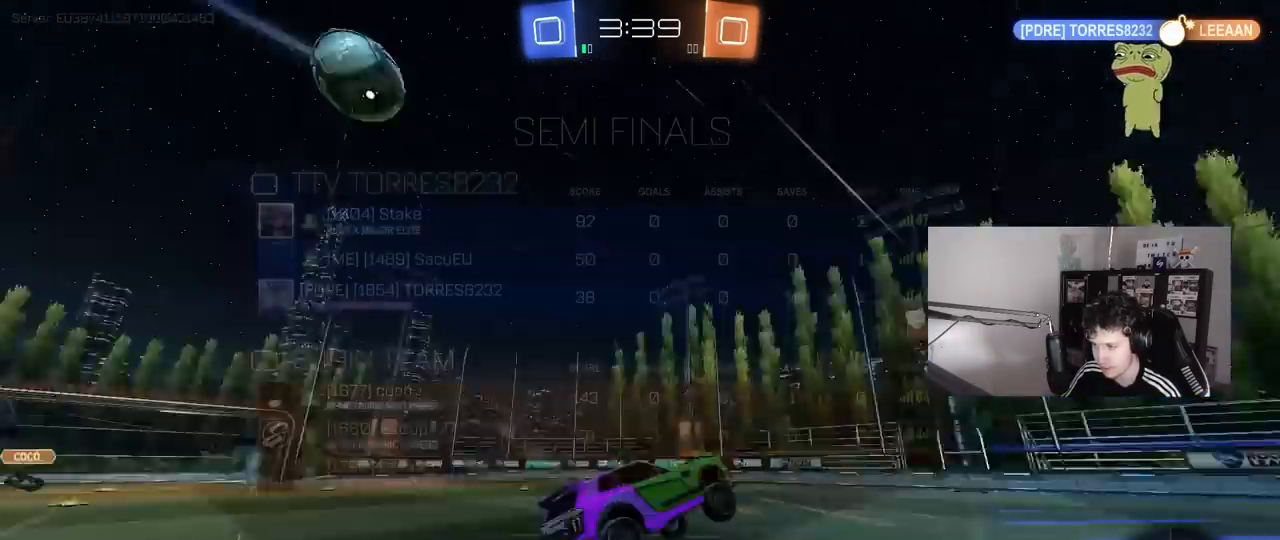
{"keys": ["d", "tab", "w"], "mouse": [], "mouse_move": "still", "events": [[17, "tab", "down"], [67, "space", "up"], [150, "w", "down"]]}
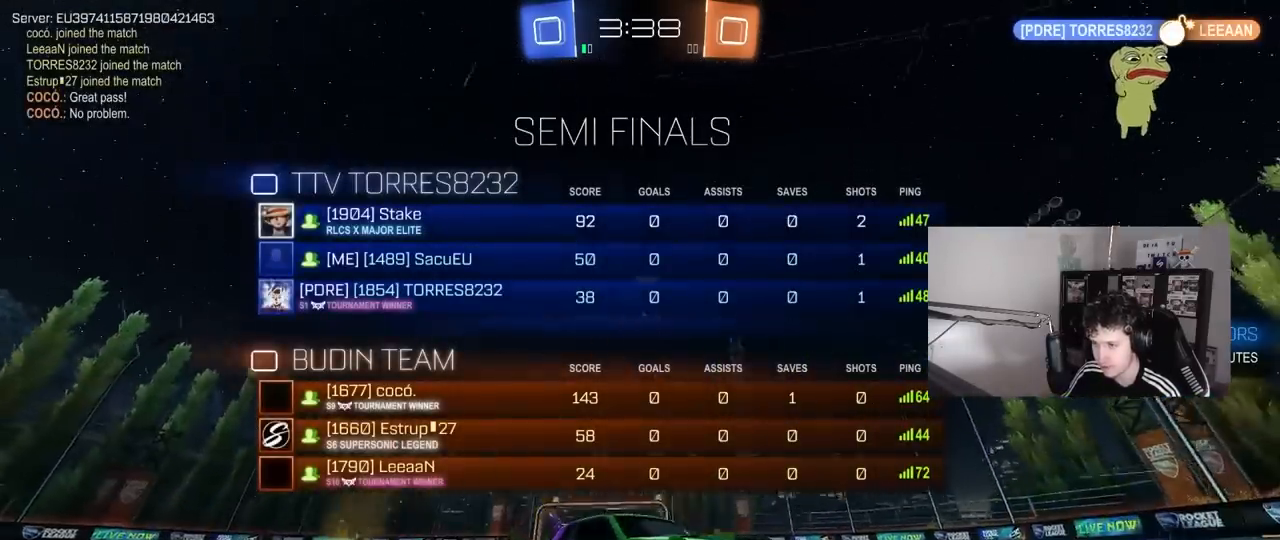
{"keys": ["w"], "mouse": [], "mouse_move": "still", "events": [[83, "d", "up"], [167, "space", "down"], [367, "space", "up"], [500, "tab", "up"]]}
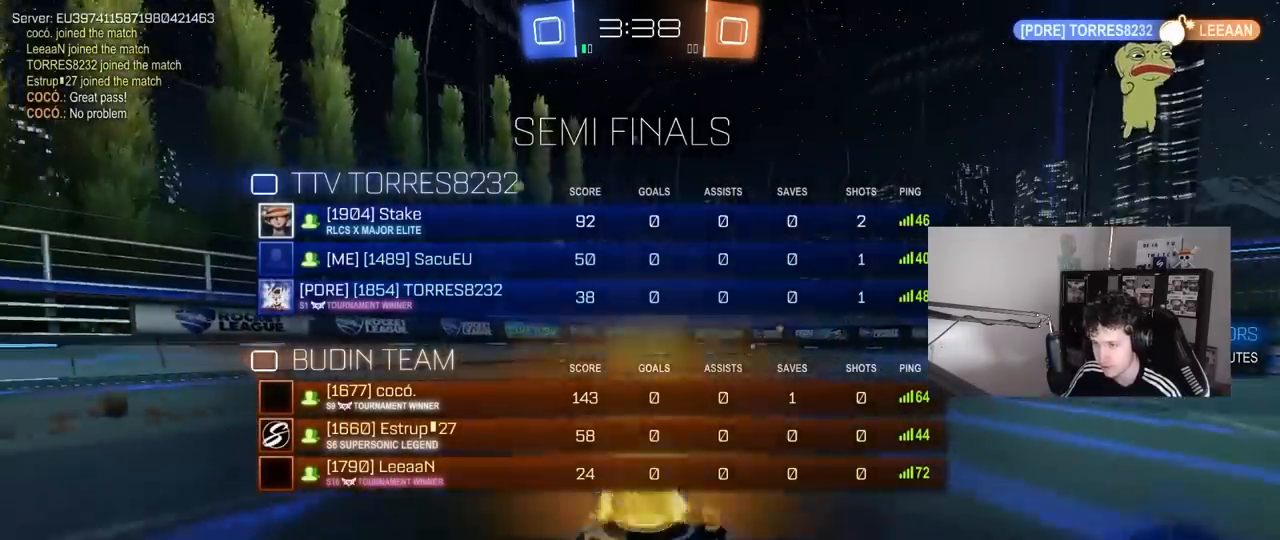
{"keys": ["space", "w"], "mouse": [], "mouse_move": "up-right", "events": [[333, "space", "down"]]}
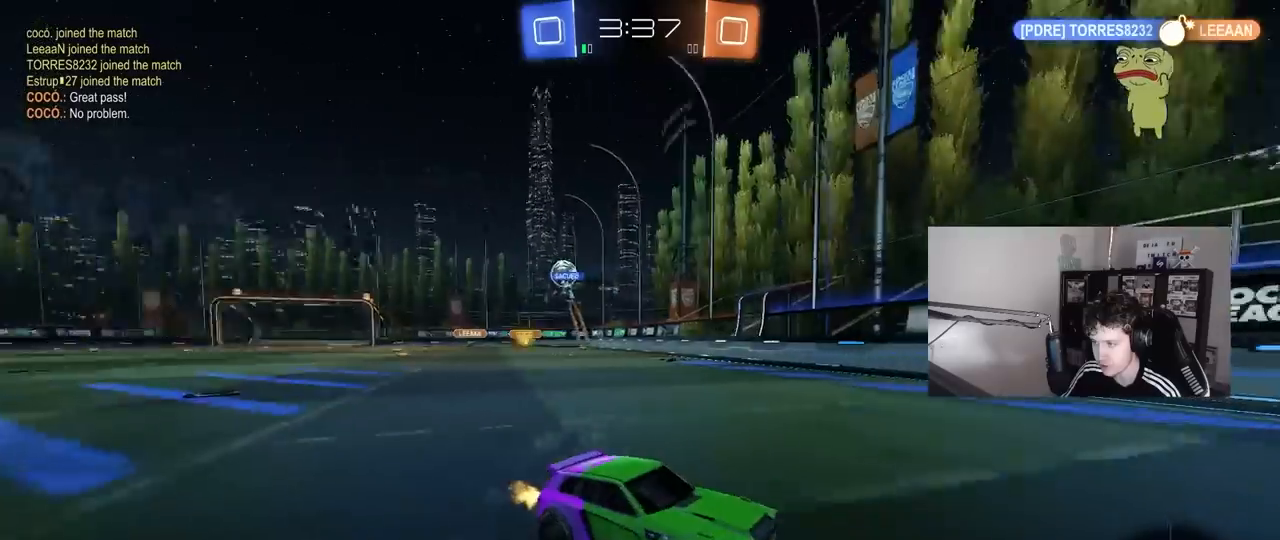
{"keys": ["w"], "mouse": [], "mouse_move": "still", "events": [[17, "d", "down"], [17, "mouse_left", "down"], [17, "space", "up"], [167, "d", "up"], [383, "mouse_left", "up"]]}
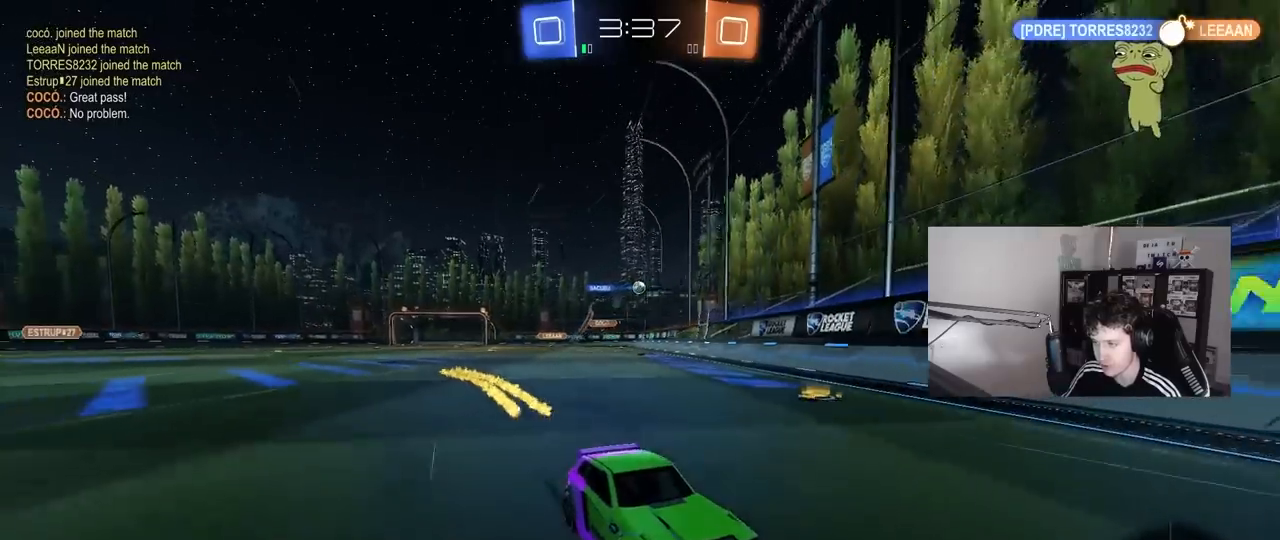
{"keys": ["d", "w"], "mouse": [], "mouse_move": "up-left", "events": [[33, "d", "down"], [83, "shift", "down"], [267, "shift", "up"]]}
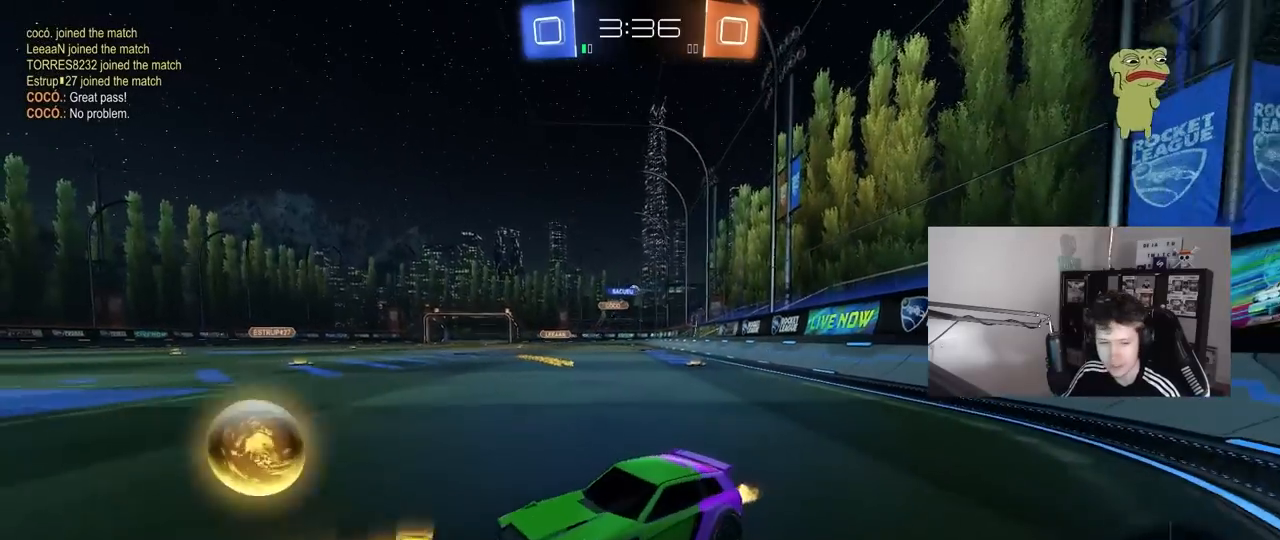
{"keys": ["d", "tab", "w"], "mouse": [], "mouse_move": "still", "events": [[333, "tab", "down"]]}
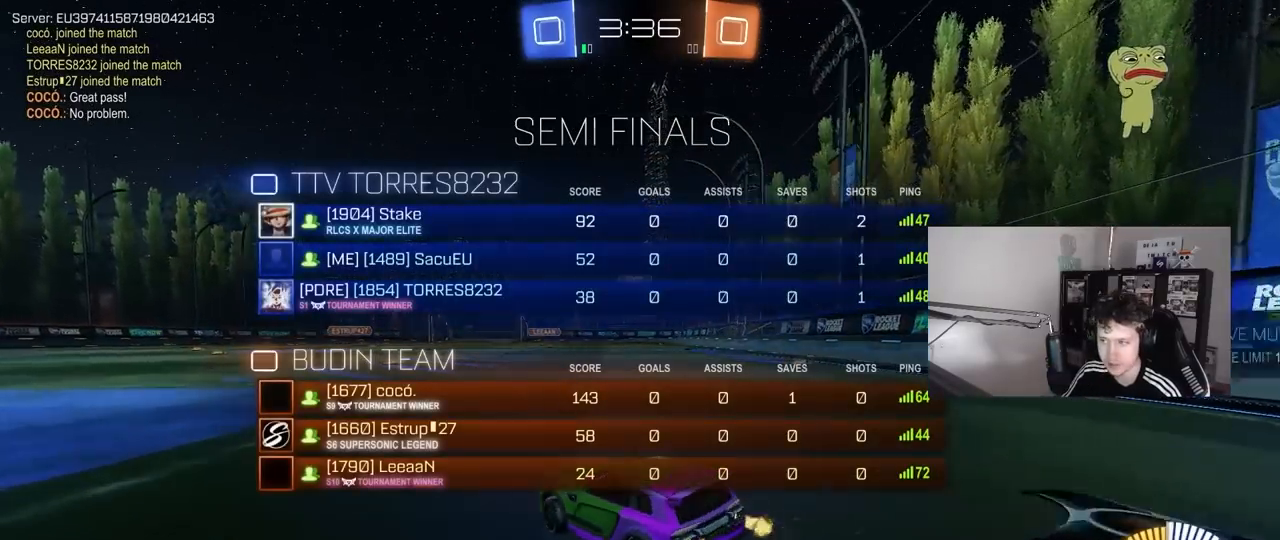
{"keys": ["tab", "w"], "mouse": [], "mouse_move": "still", "events": [[17, "mouse_left", "down"], [350, "mouse_left", "up"], [433, "d", "up"]]}
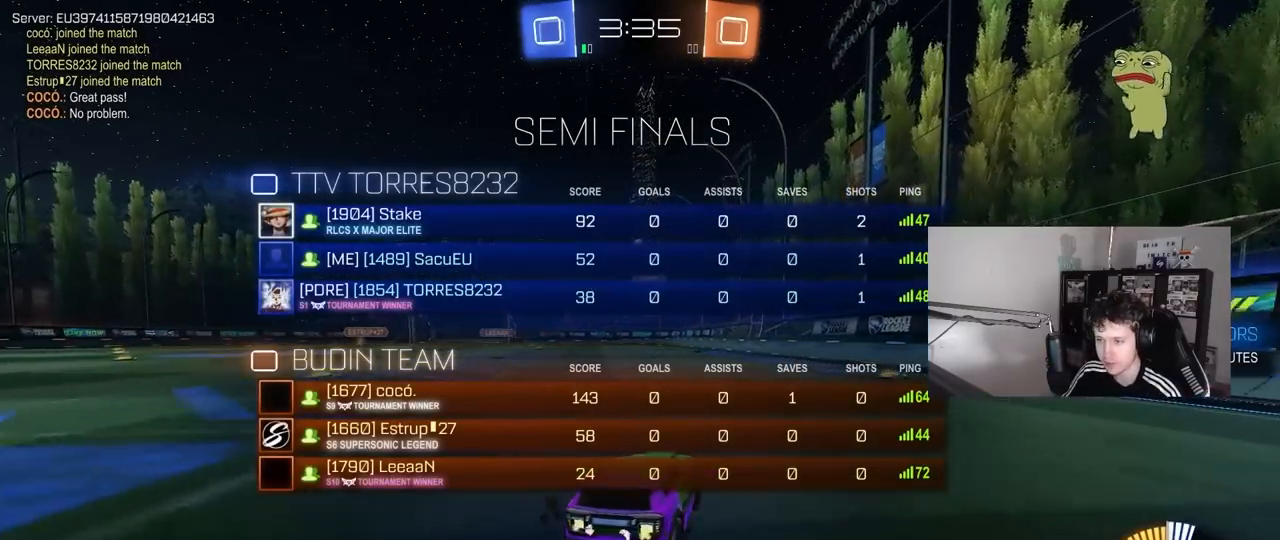
{"keys": ["w"], "mouse": [], "mouse_move": "still", "events": [[83, "d", "down"], [267, "d", "up"], [367, "tab", "up"]]}
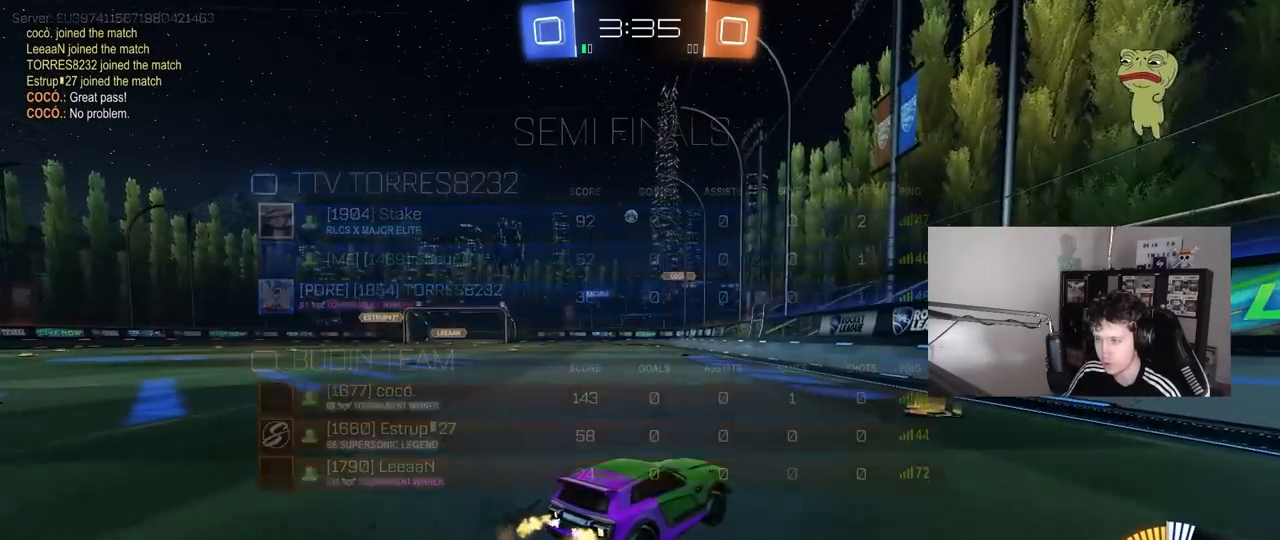
{"keys": ["d", "w"], "mouse": [], "mouse_move": "still", "events": [[50, "a", "down"], [183, "shift", "down"], [283, "shift", "up"], [333, "a", "up"], [367, "d", "down"]]}
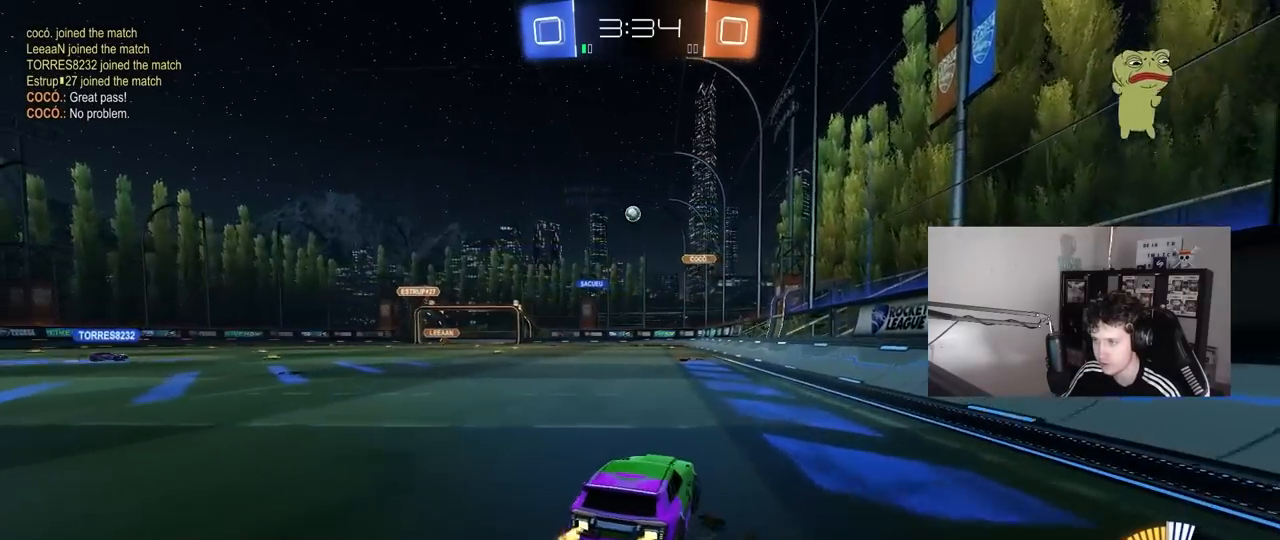
{"keys": ["a", "w"], "mouse": [], "mouse_move": "still", "events": [[117, "d", "up"], [150, "w", "up"], [350, "a", "down"], [483, "w", "down"]]}
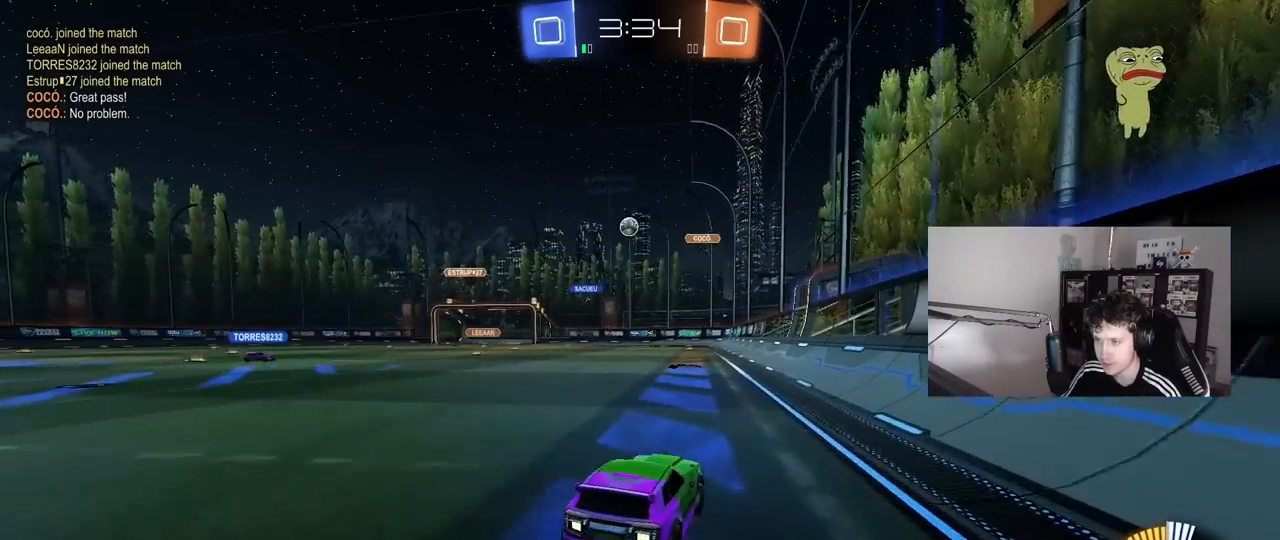
{"keys": ["w"], "mouse": [], "mouse_move": "still", "events": [[267, "a", "up"]]}
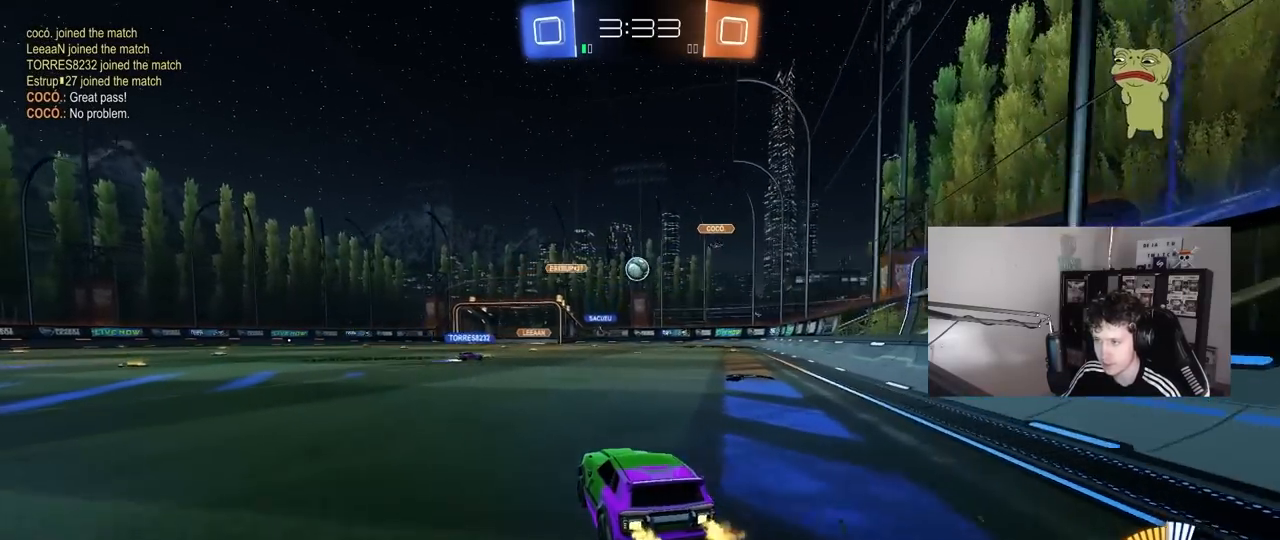
{"keys": ["w"], "mouse": [], "mouse_move": "still", "events": [[183, "a", "down"], [467, "a", "up"]]}
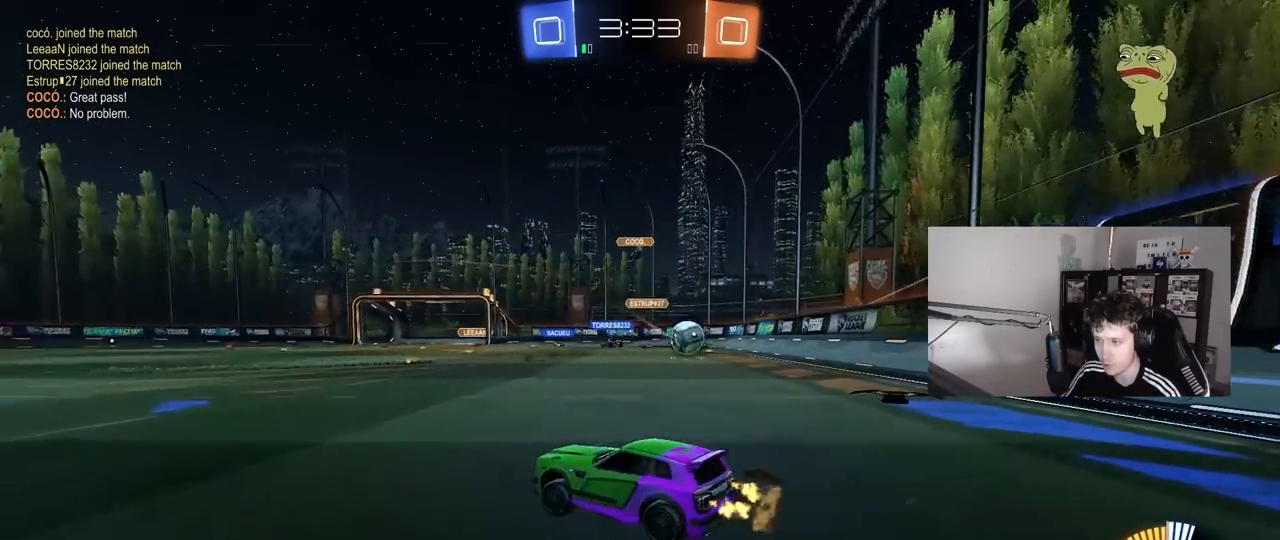
{"keys": ["a", "shift", "w"], "mouse": [], "mouse_move": "still", "events": [[17, "a", "down"], [17, "shift", "down"], [200, "shift", "up"], [383, "shift", "down"]]}
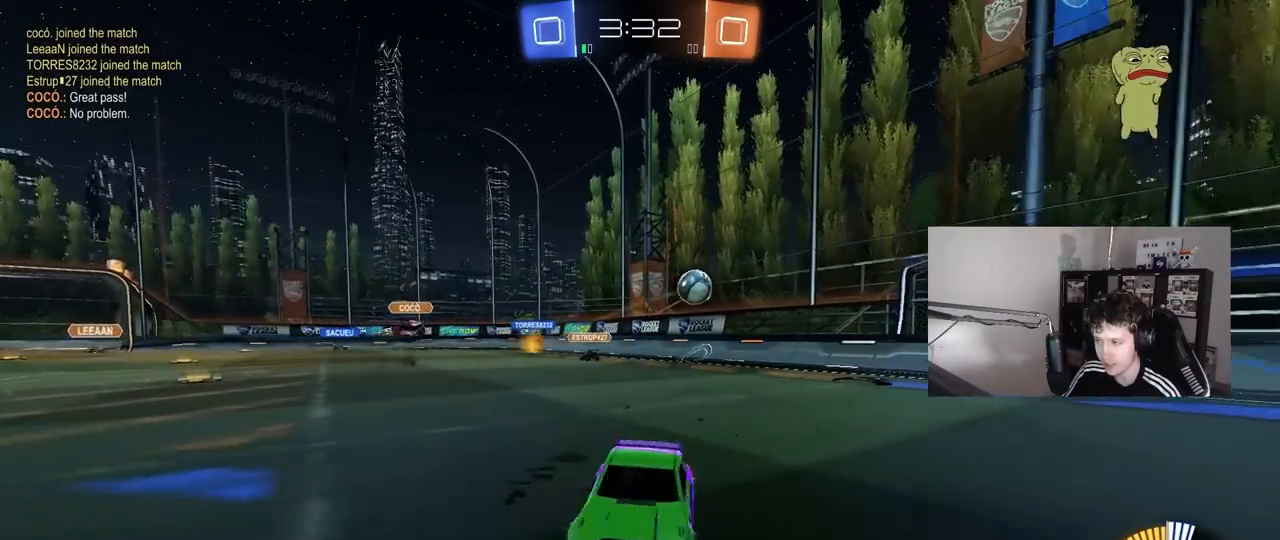
{"keys": ["a", "w"], "mouse": ["left"], "mouse_move": "still", "events": [[33, "shift", "up"], [117, "a", "up"], [400, "a", "down"], [400, "mouse_left", "down"]]}